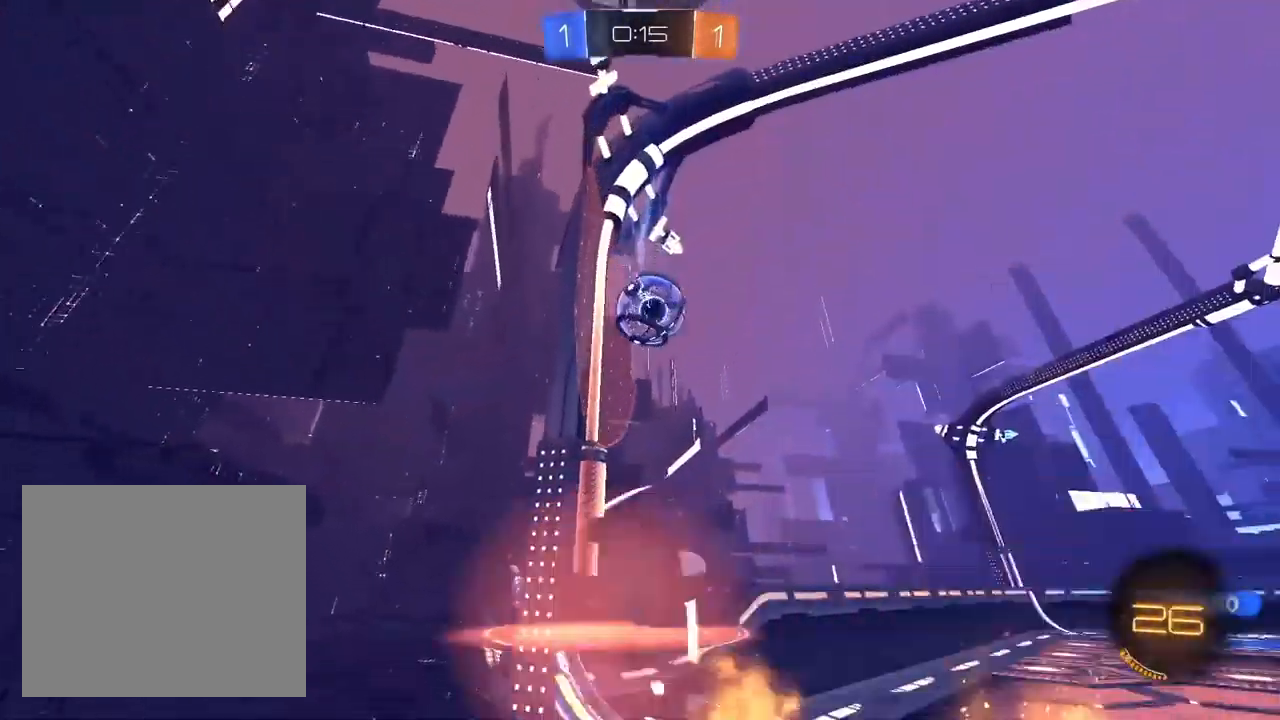
Gameplay with a controller (PlayStation layout); each line is a JSON object with the inputs held at the frame after it (dt_ms = milliseconds from this image to that frame). "events" lists button and stick changes between this image and that frame as [ms after this image, input, new state], when the widget could be followed in between. Not read: R1.
{"dt_ms": 500, "buttons": ["R2"], "left_stick": "down-right", "right_stick": "center", "events": [[50, "left_stick", "right"], [117, "CROSS", "up"], [300, "L1", "up"], [333, "CROSS", "down"], [417, "CROSS", "up"], [483, "left_stick", "down-right"]]}
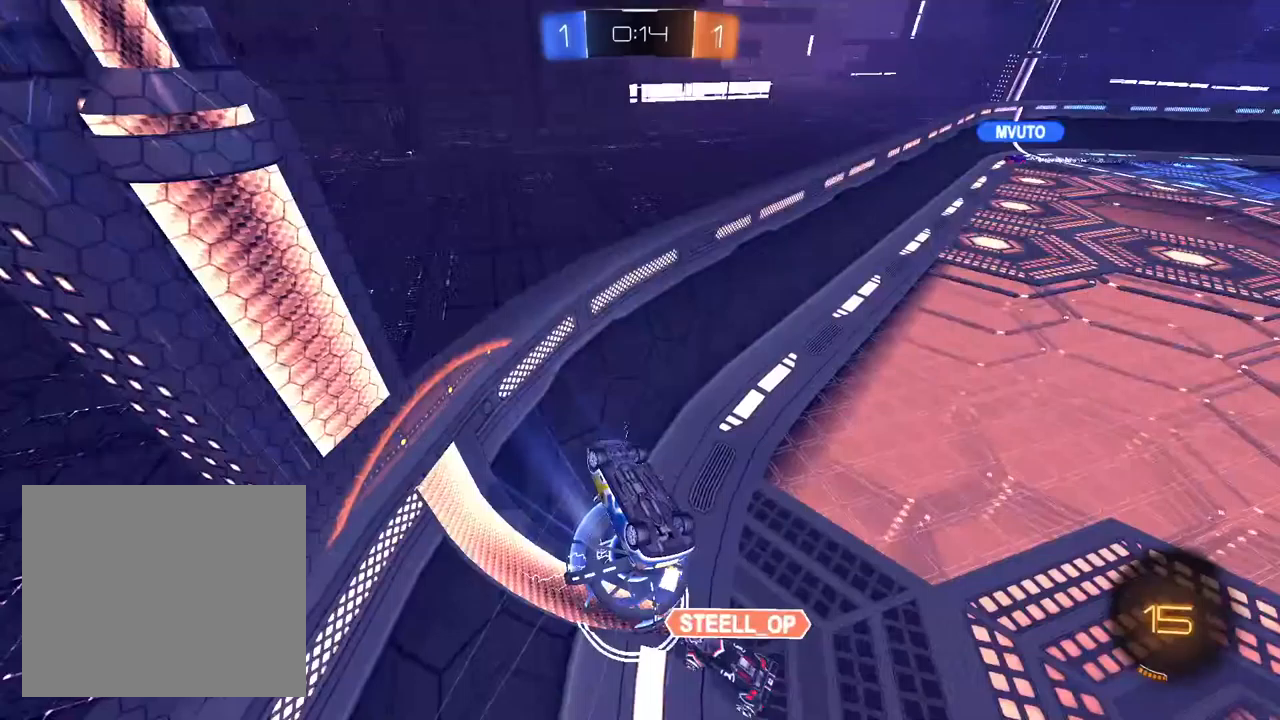
{"dt_ms": 500, "buttons": ["SQUARE", "R2"], "left_stick": "down-right", "right_stick": "center", "events": [[450, "SQUARE", "down"]]}
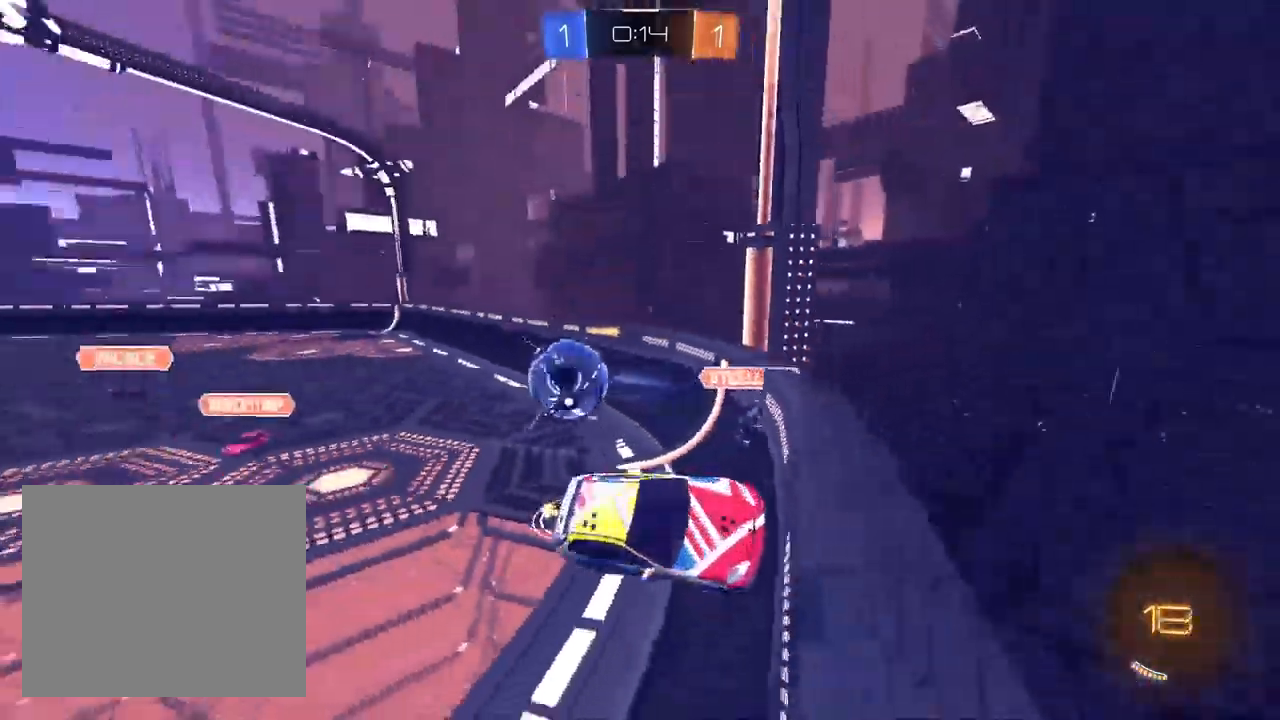
{"dt_ms": 500, "buttons": ["SQUARE", "R2"], "left_stick": "right", "right_stick": "center", "events": [[17, "left_stick", "down-left"], [400, "left_stick", "down-right"], [450, "left_stick", "right"]]}
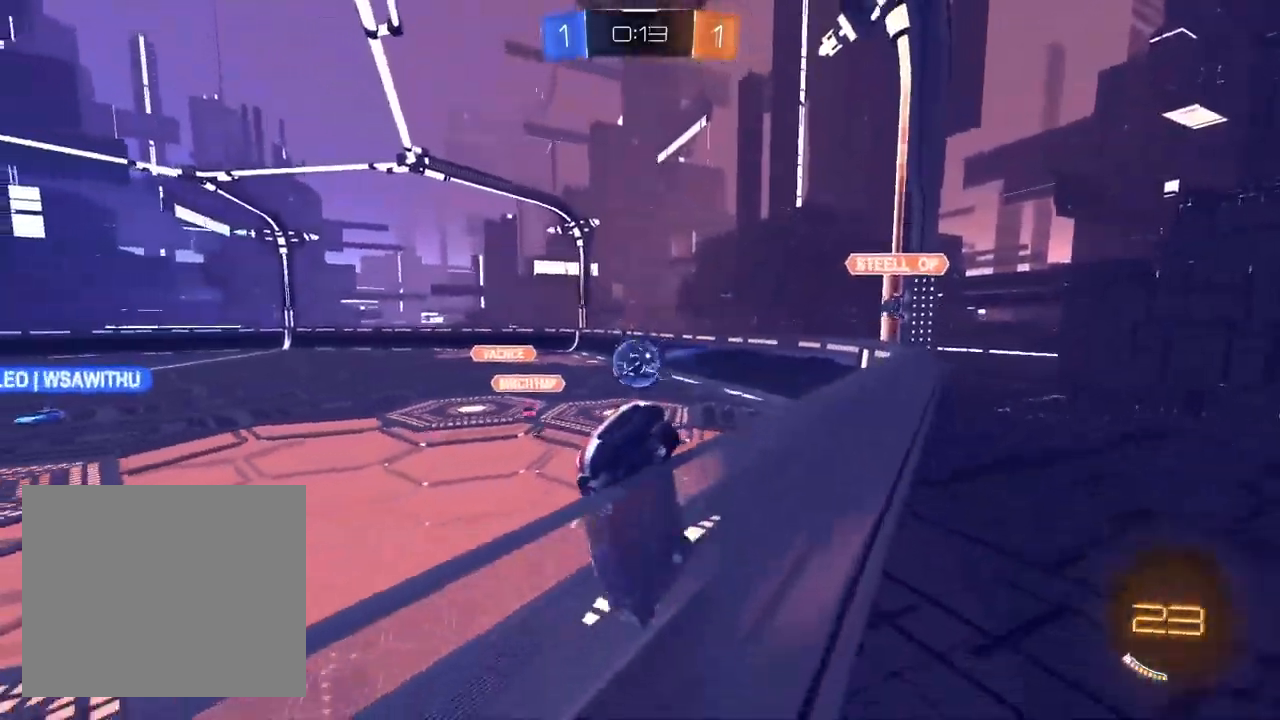
{"dt_ms": 500, "buttons": [], "left_stick": "left", "right_stick": "center", "events": [[67, "CROSS", "down"], [83, "left_stick", "center"], [150, "left_stick", "down-left"], [250, "CROSS", "up"], [250, "SQUARE", "up"], [300, "left_stick", "left"], [367, "R2", "up"]]}
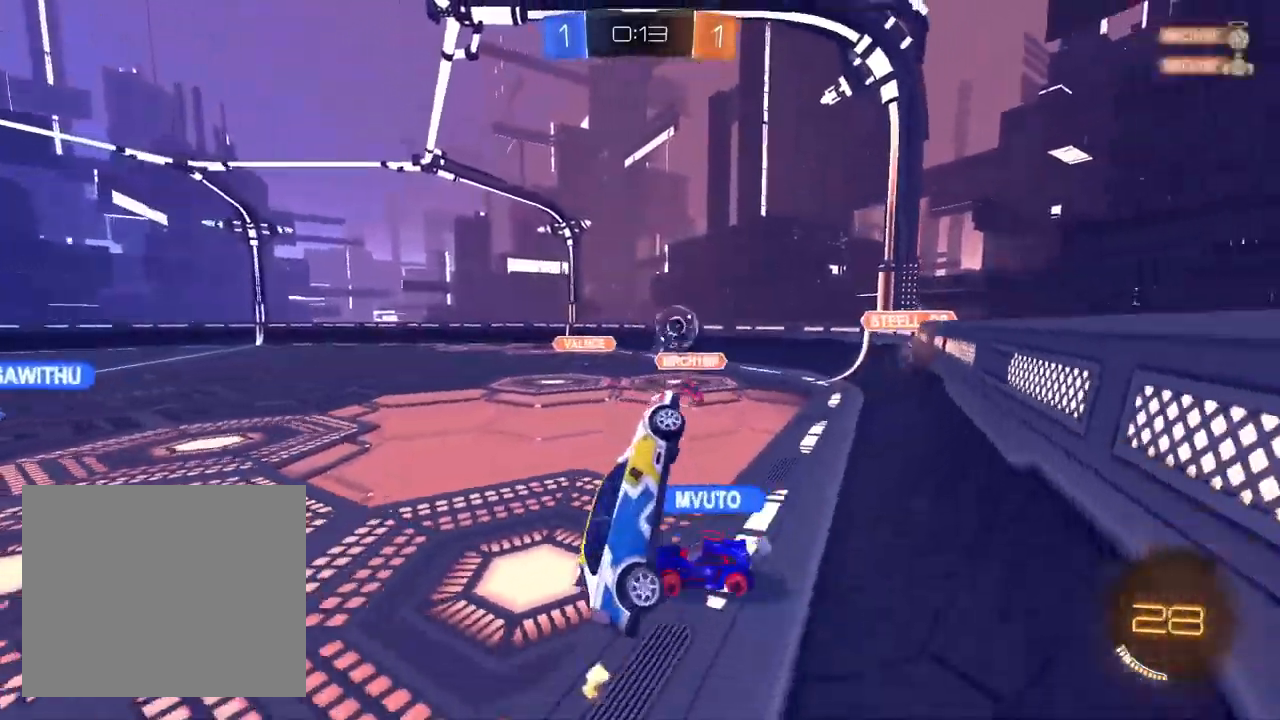
{"dt_ms": 500, "buttons": ["CROSS", "R2"], "left_stick": "up-left", "right_stick": "center", "events": [[183, "R2", "down"], [333, "left_stick", "up-left"], [483, "CROSS", "down"]]}
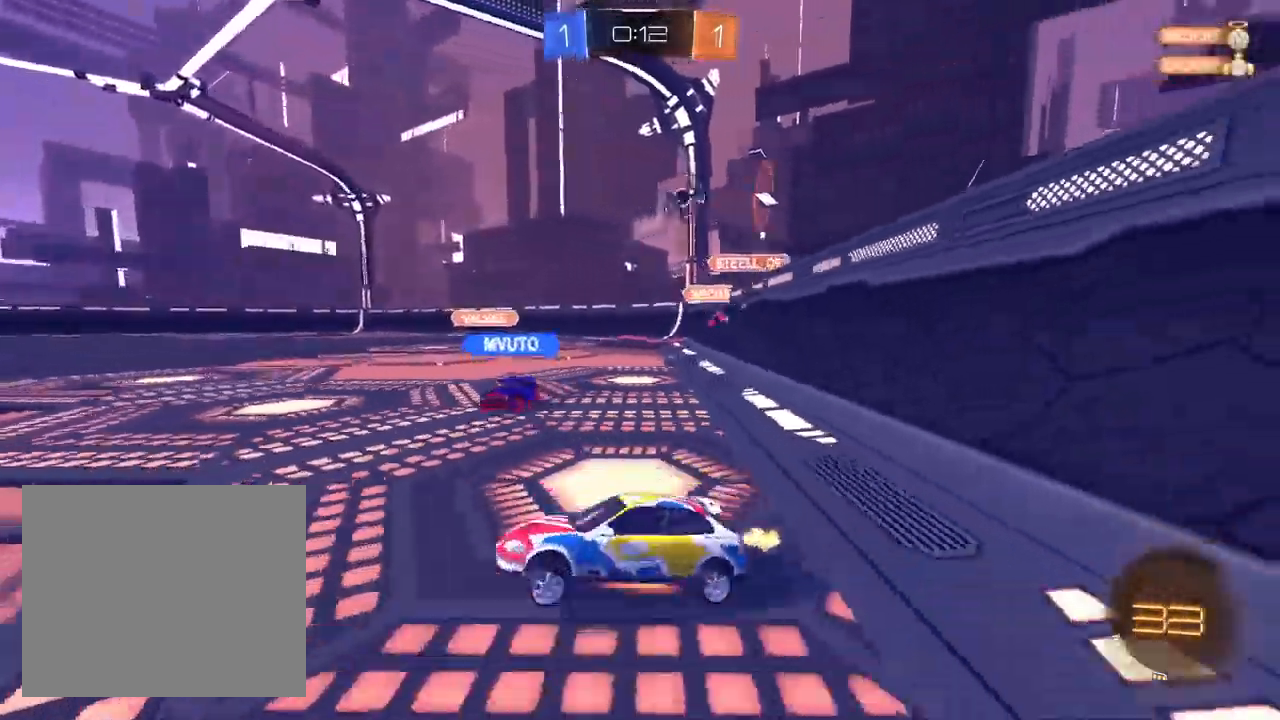
{"dt_ms": 500, "buttons": ["L1", "R2"], "left_stick": "center", "right_stick": "center", "events": [[67, "CROSS", "up"], [150, "left_stick", "left"], [267, "L1", "down"], [483, "left_stick", "center"]]}
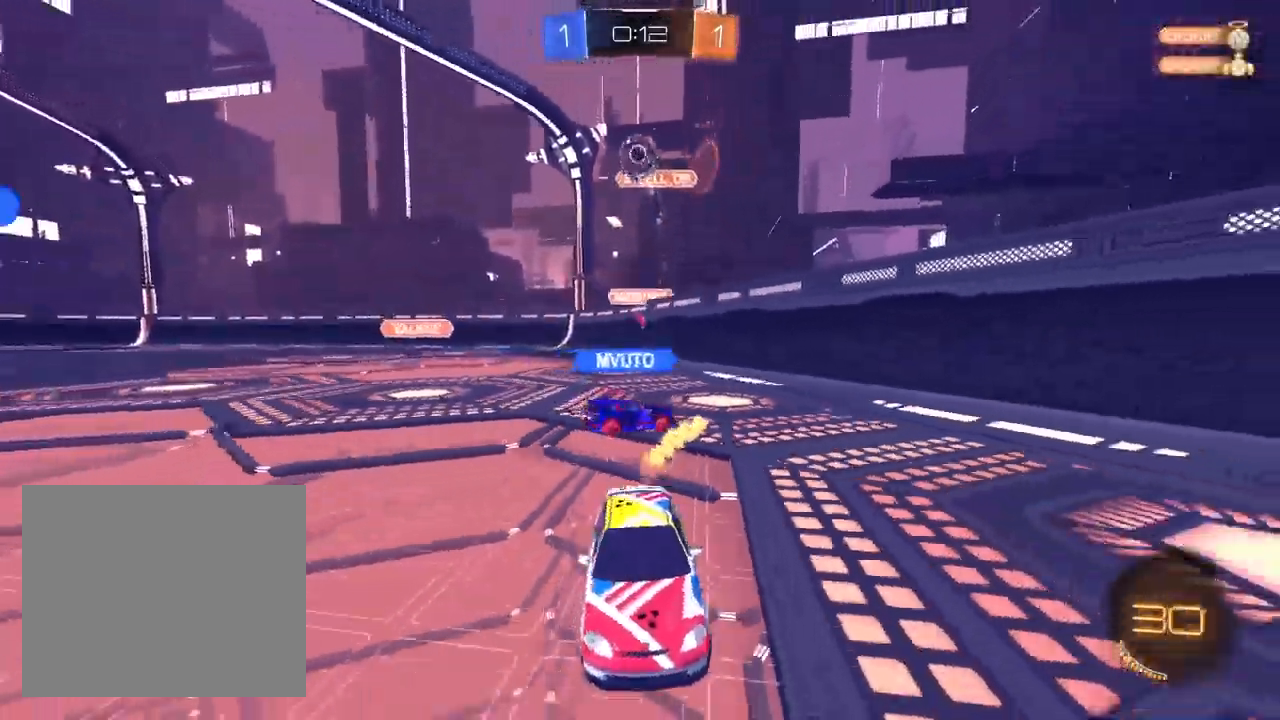
{"dt_ms": 500, "buttons": ["R2"], "left_stick": "up-right", "right_stick": "center", "events": [[67, "left_stick", "up-right"], [150, "L1", "up"], [217, "left_stick", "center"], [433, "left_stick", "up-right"]]}
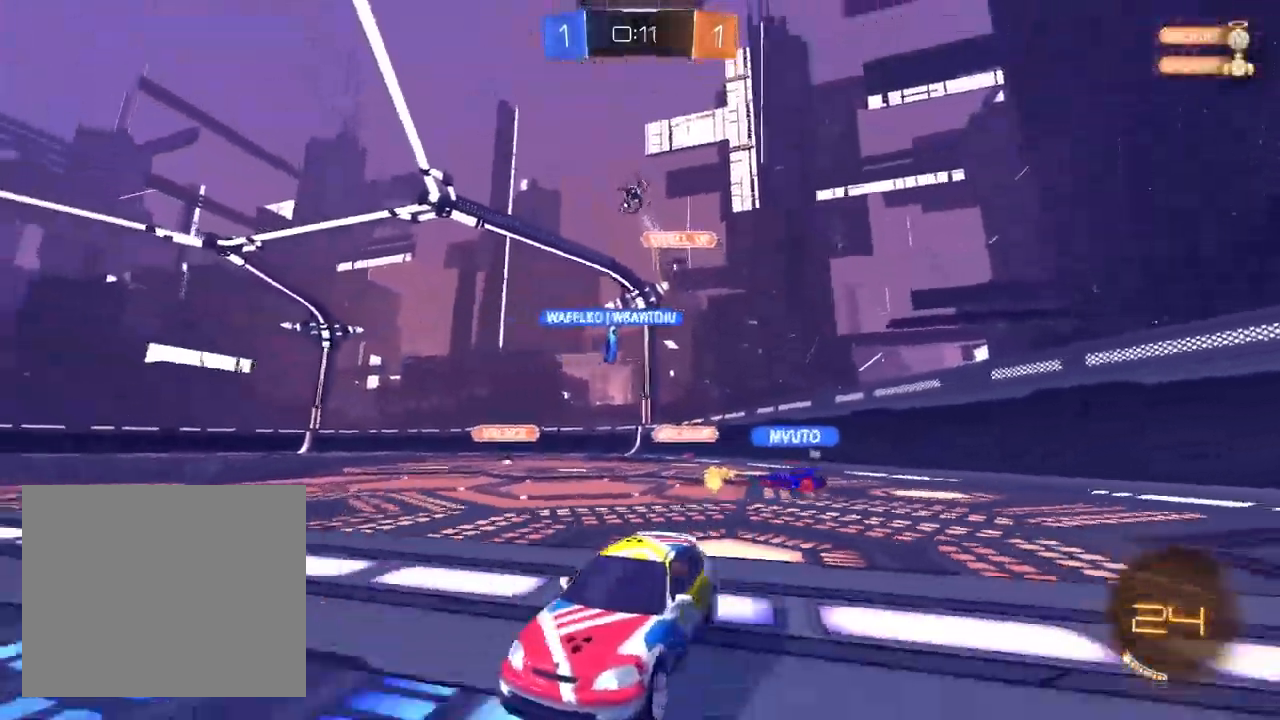
{"dt_ms": 500, "buttons": ["R2"], "left_stick": "center", "right_stick": "center", "events": [[17, "left_stick", "center"], [133, "left_stick", "left"], [217, "left_stick", "center"]]}
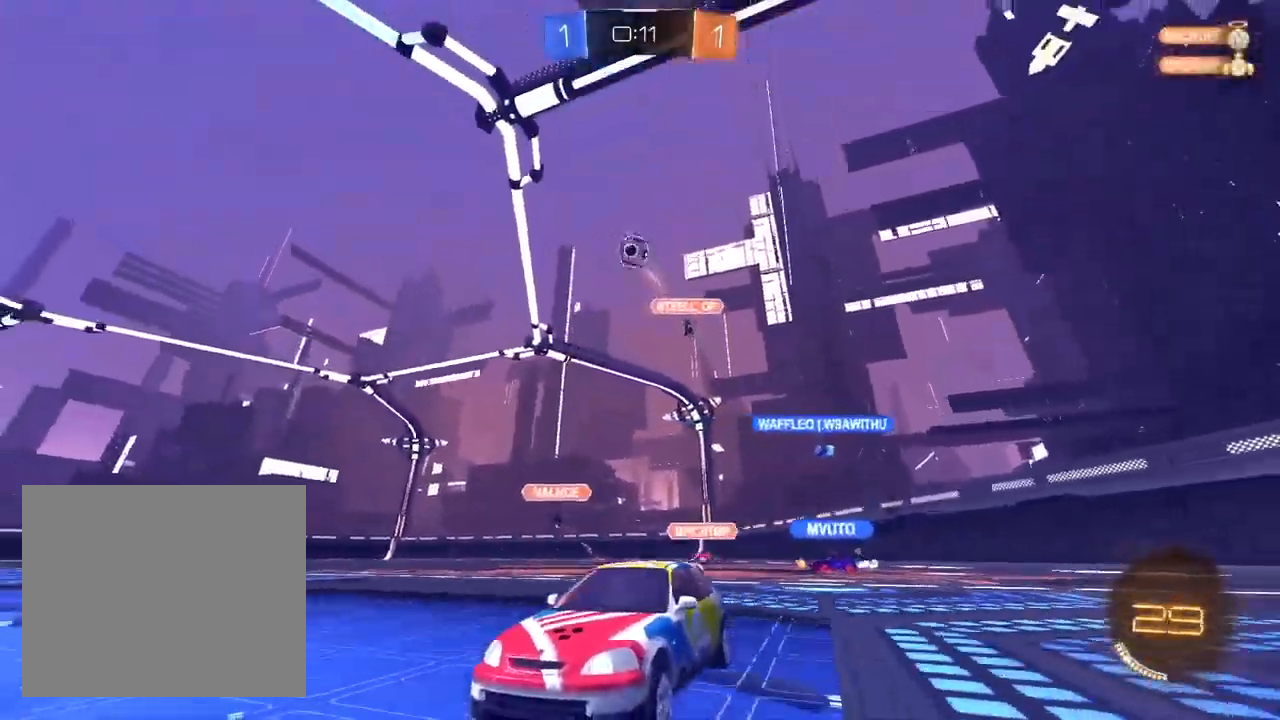
{"dt_ms": 500, "buttons": ["R2"], "left_stick": "center", "right_stick": "center", "events": [[167, "left_stick", "up-right"], [300, "left_stick", "center"]]}
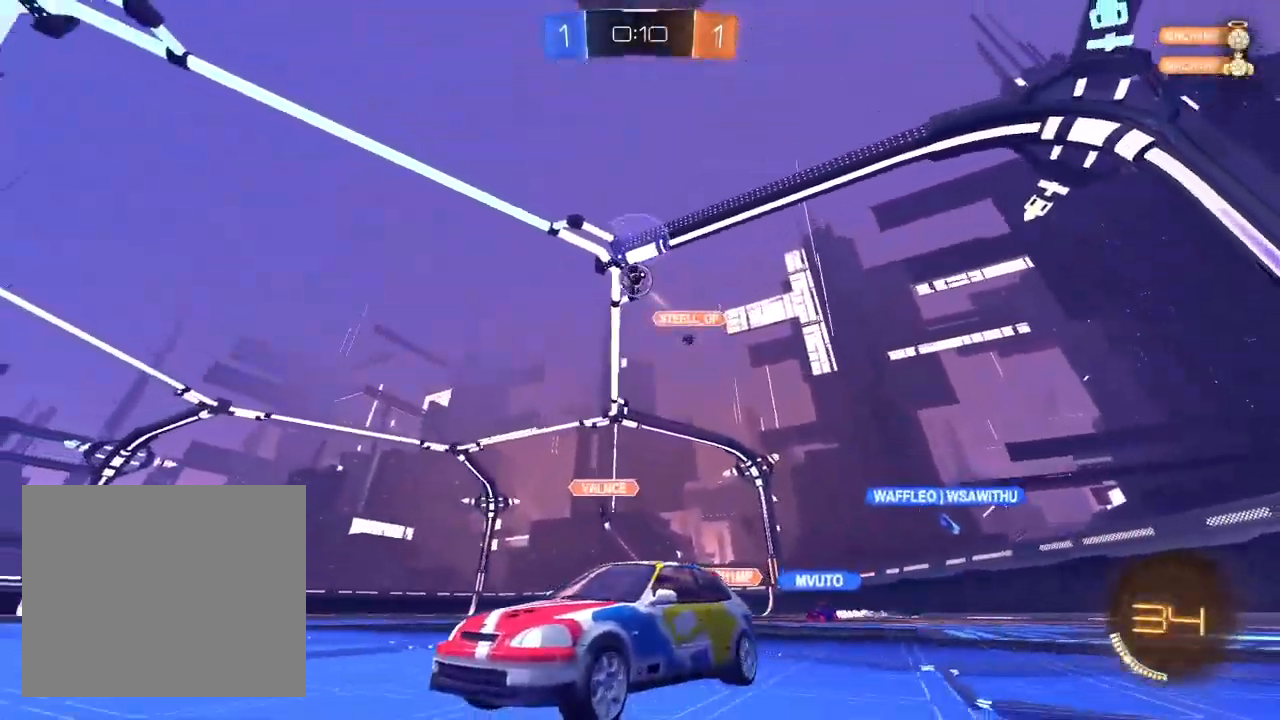
{"dt_ms": 500, "buttons": ["R2"], "left_stick": "up-right", "right_stick": "center", "events": [[67, "left_stick", "up-right"], [167, "left_stick", "center"], [417, "left_stick", "up-right"]]}
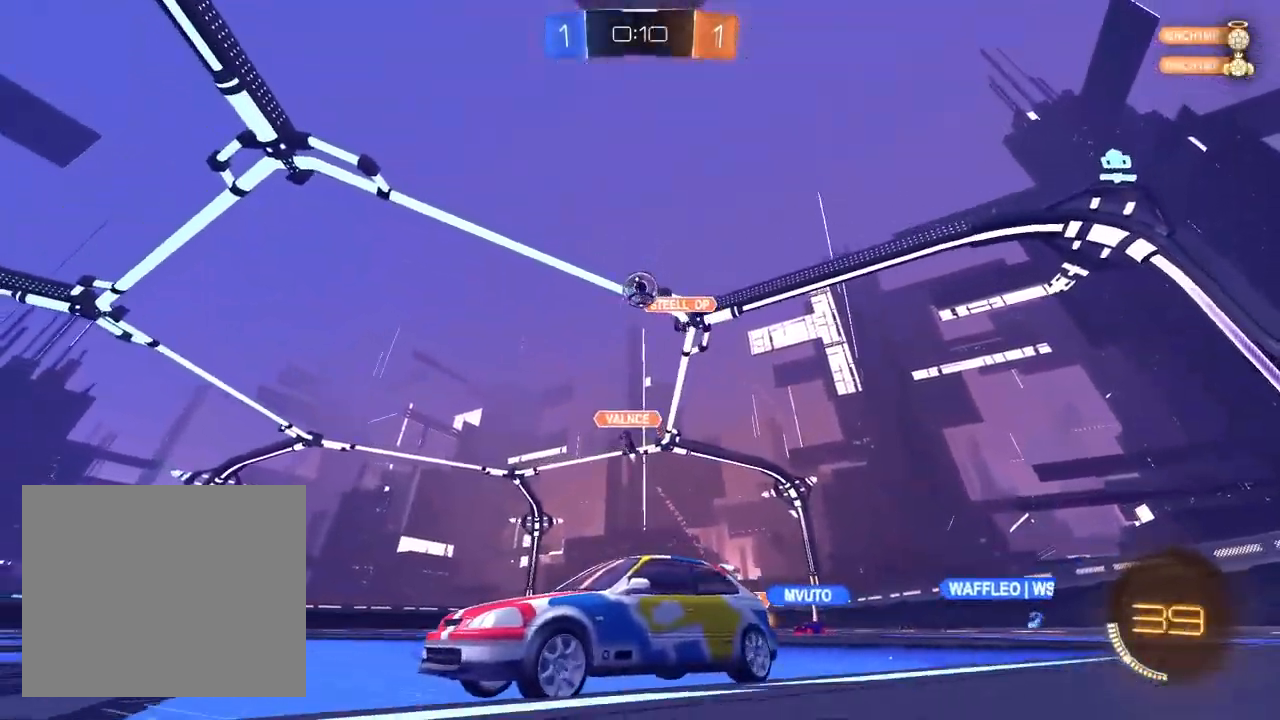
{"dt_ms": 500, "buttons": ["R2"], "left_stick": "center", "right_stick": "center"}
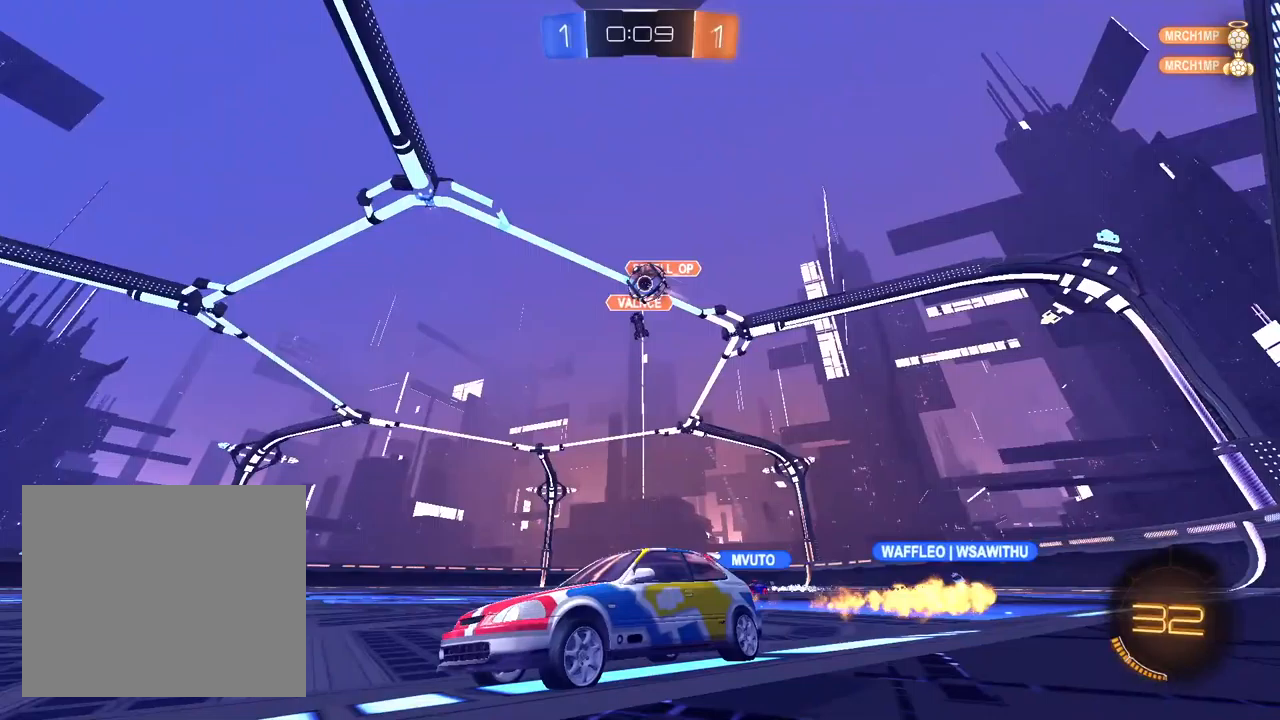
{"dt_ms": 500, "buttons": ["R2"], "left_stick": "up-right", "right_stick": "center", "events": [[233, "left_stick", "left"], [417, "left_stick", "up-right"]]}
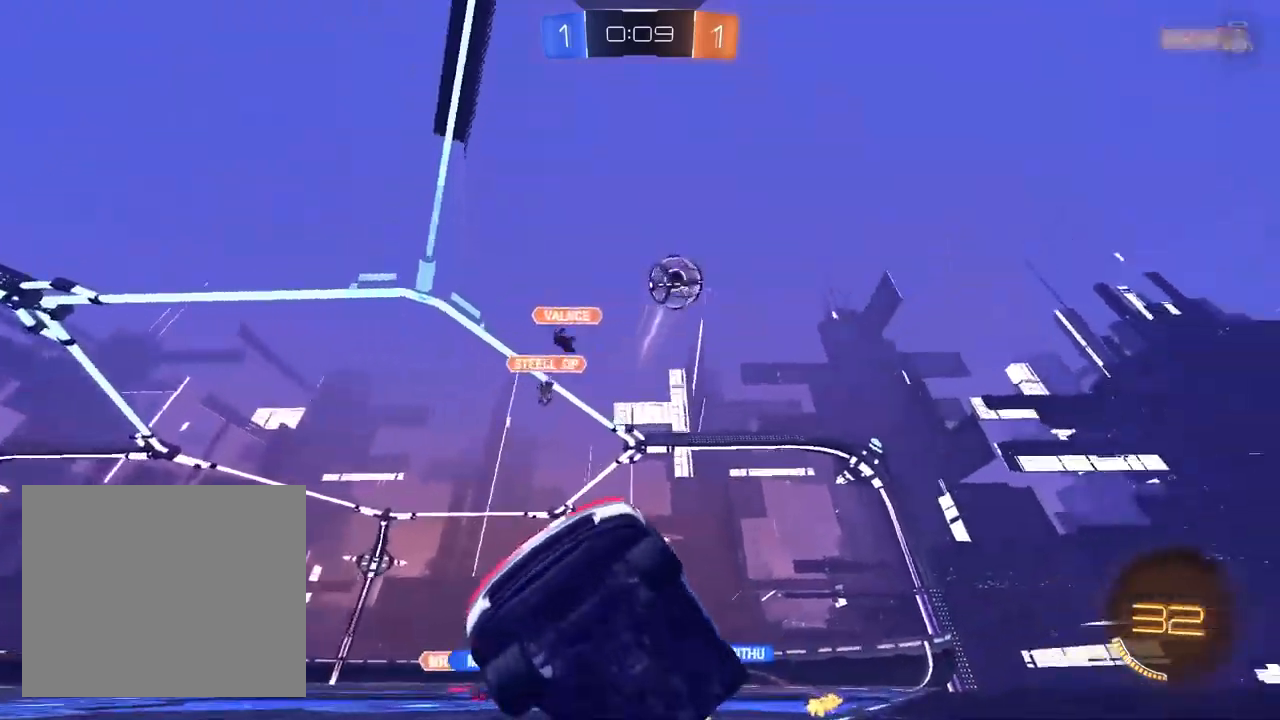
{"dt_ms": 500, "buttons": ["R2"], "left_stick": "center", "right_stick": "center", "events": [[67, "SQUARE", "down"], [200, "SQUARE", "up"], [317, "left_stick", "center"], [383, "left_stick", "left"], [483, "left_stick", "center"]]}
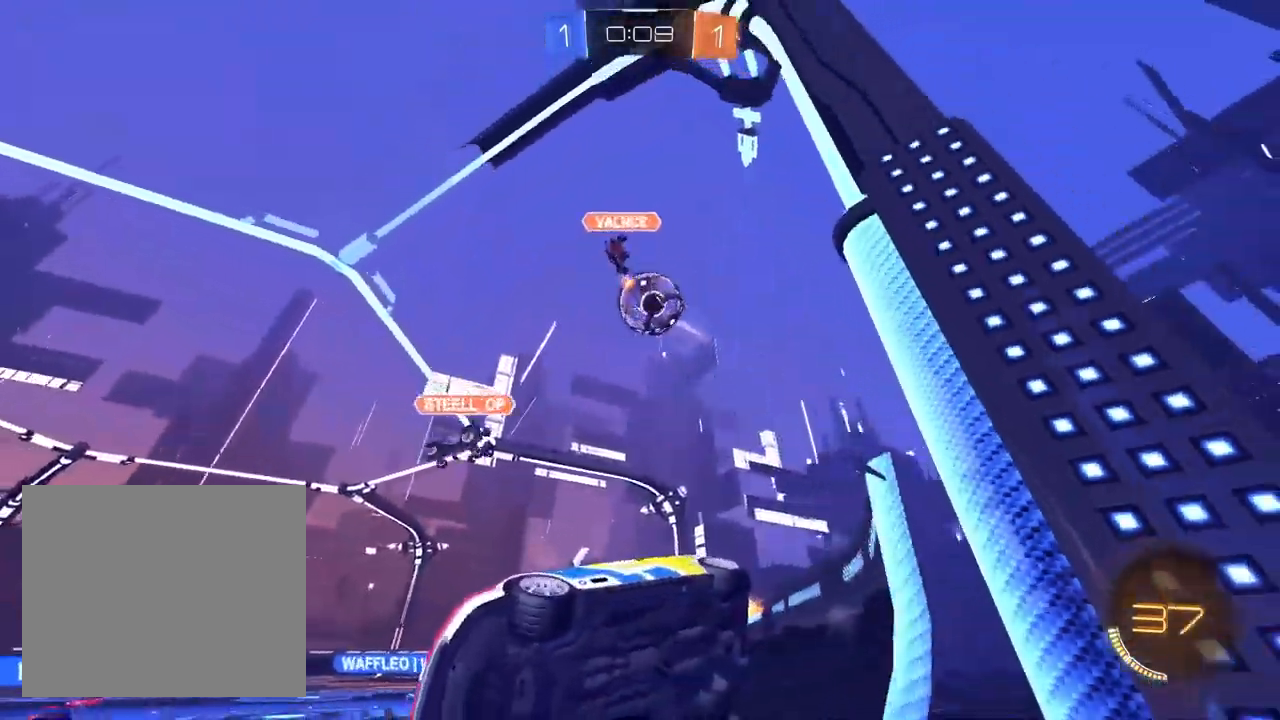
{"dt_ms": 500, "buttons": ["R2"], "left_stick": "right", "right_stick": "center", "events": [[33, "left_stick", "up-right"], [83, "L2", "down"], [83, "R2", "up"], [217, "left_stick", "center"], [233, "R2", "down"], [267, "left_stick", "left"], [317, "L2", "up"], [333, "left_stick", "center"], [383, "left_stick", "right"]]}
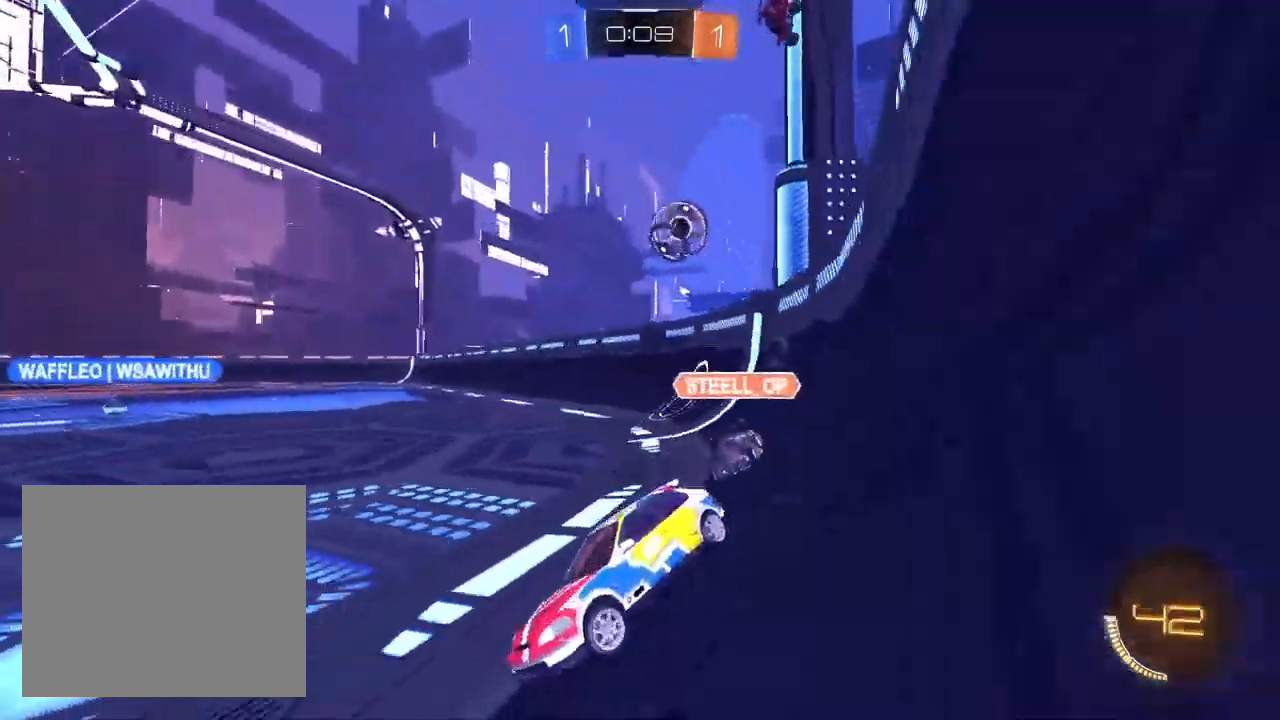
{"dt_ms": 1000, "buttons": ["R2"], "left_stick": "up-right", "right_stick": "center"}
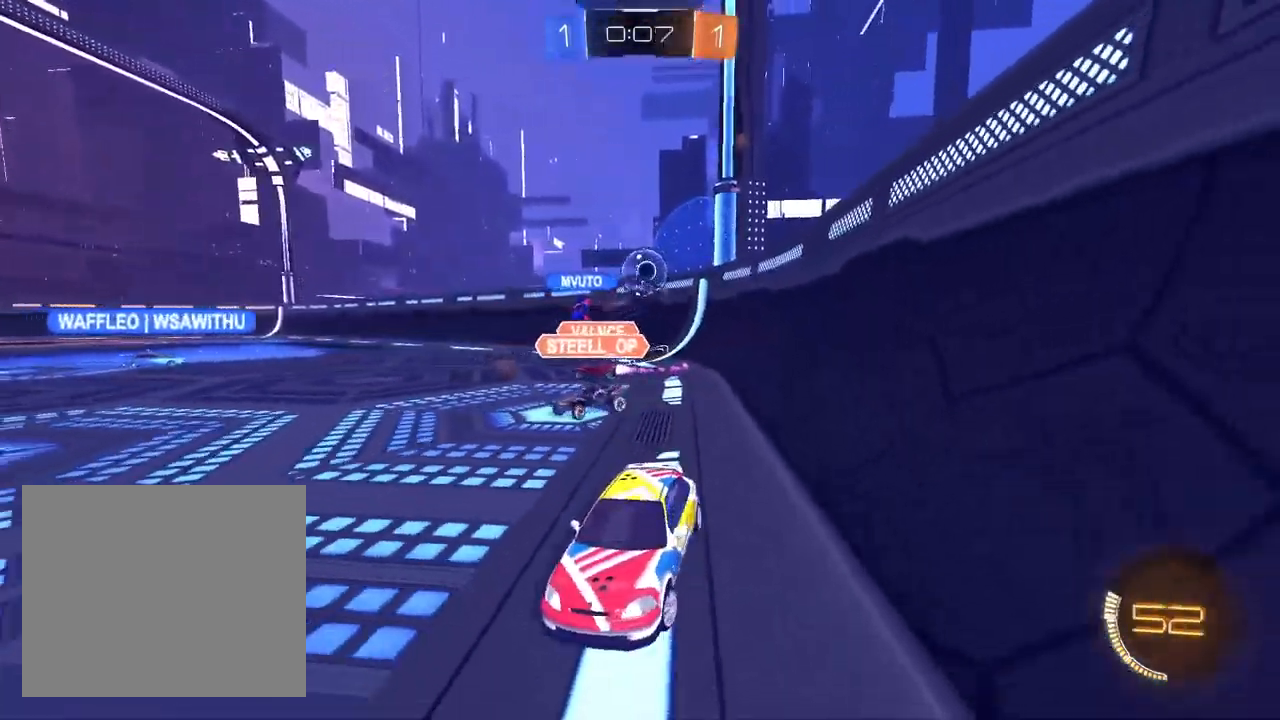
{"dt_ms": 500, "buttons": ["R2"], "left_stick": "up-right", "right_stick": "center", "events": [[33, "SQUARE", "down"], [167, "SQUARE", "up"]]}
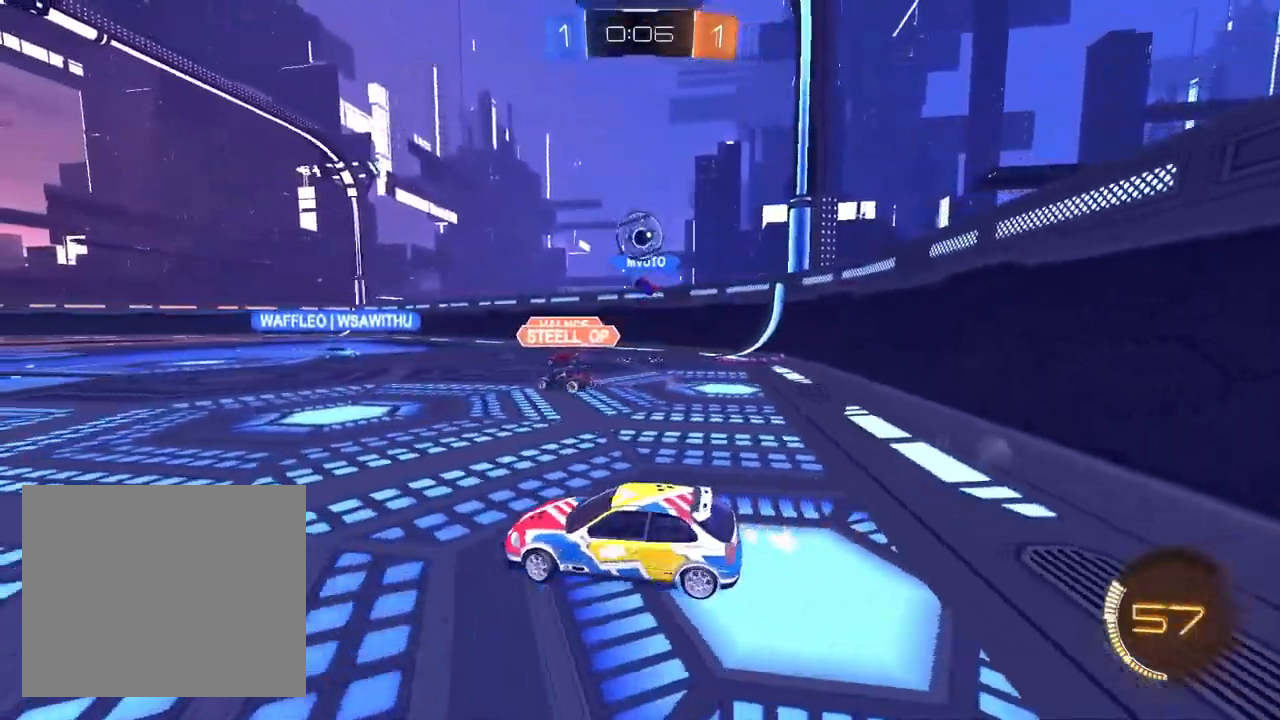
{"dt_ms": 500, "buttons": ["R2"], "left_stick": "center", "right_stick": "center", "events": [[133, "L1", "down"], [233, "left_stick", "right"], [267, "L1", "up"], [333, "left_stick", "center"]]}
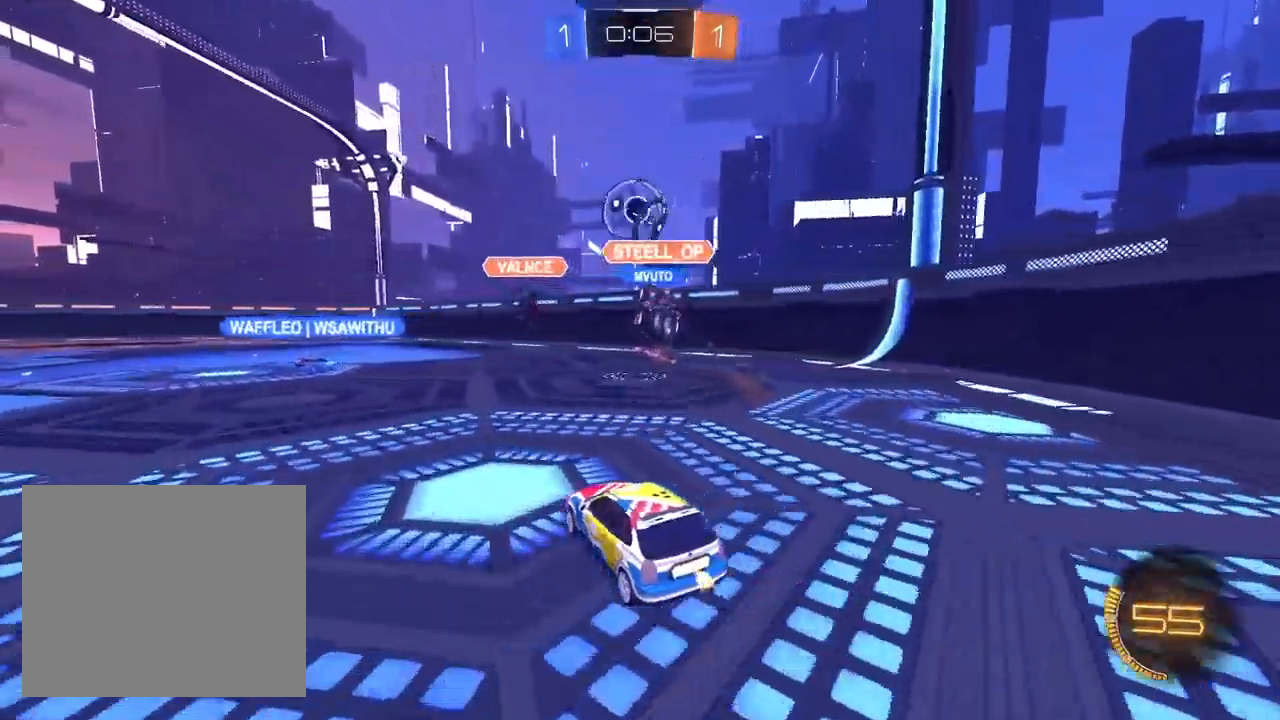
{"dt_ms": 500, "buttons": ["L1", "R2"], "left_stick": "center", "right_stick": "center", "events": [[233, "left_stick", "left"], [317, "L1", "down"], [367, "left_stick", "center"]]}
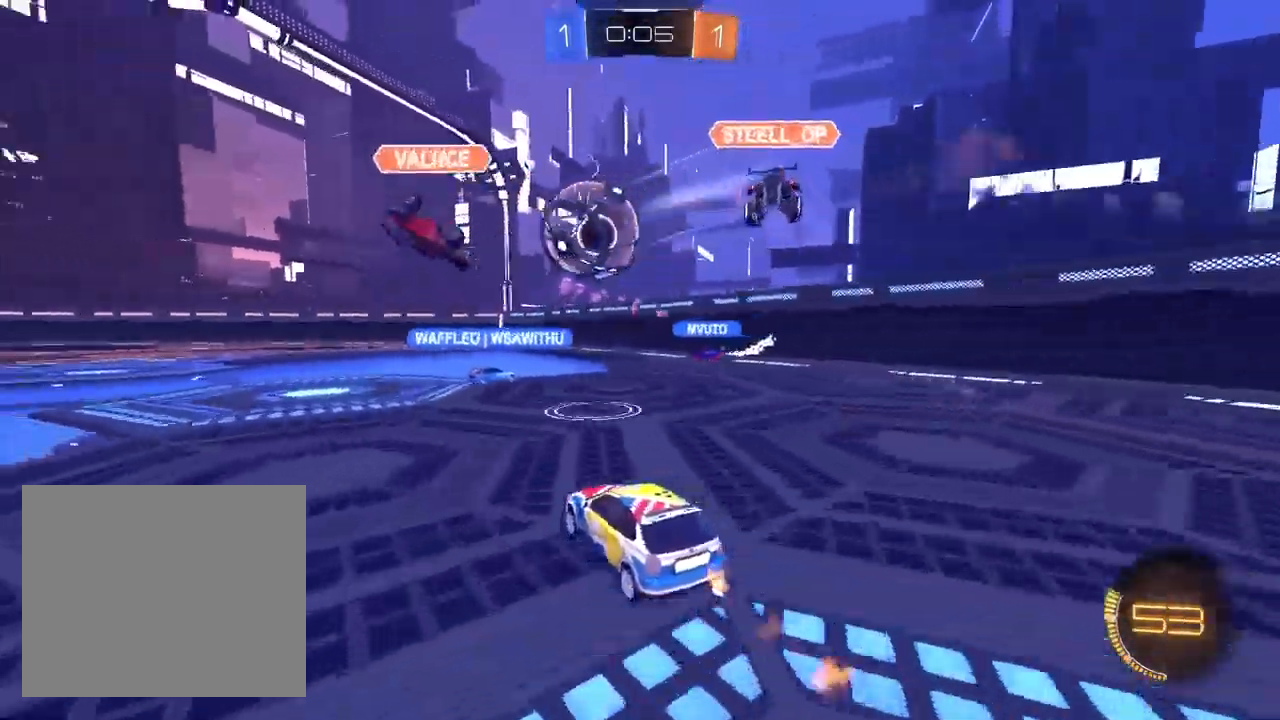
{"dt_ms": 500, "buttons": ["L1", "R2"], "left_stick": "center", "right_stick": "center", "events": [[183, "left_stick", "left"], [367, "left_stick", "center"]]}
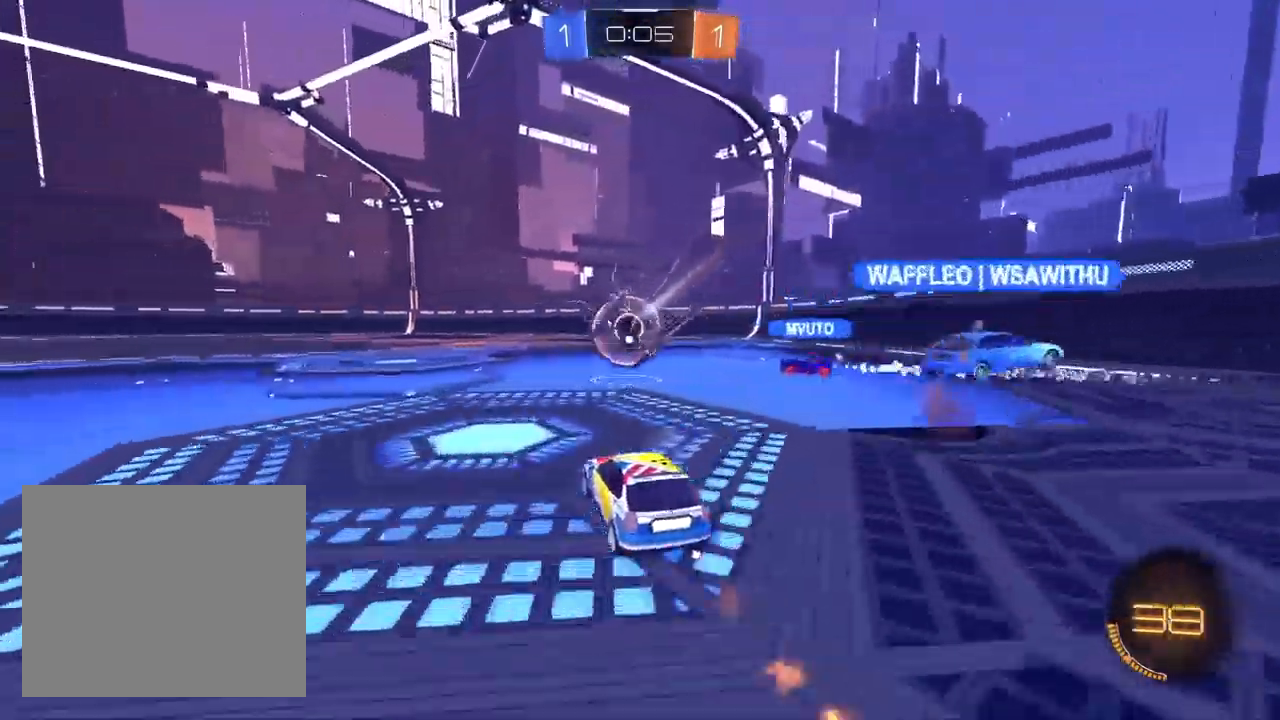
{"dt_ms": 500, "buttons": ["TRIANGLE", "R2"], "left_stick": "center", "right_stick": "center", "events": [[333, "L1", "up"], [433, "TRIANGLE", "down"]]}
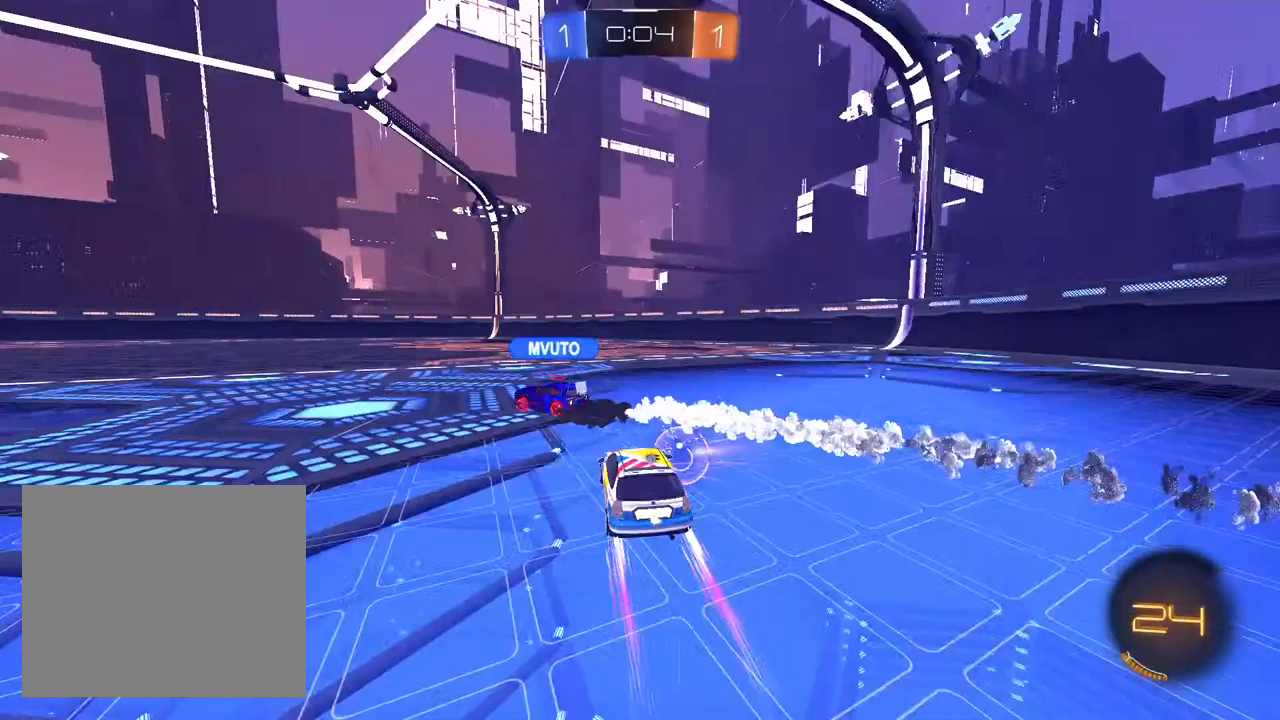
{"dt_ms": 500, "buttons": [], "left_stick": "center", "right_stick": "center", "events": [[17, "TRIANGLE", "up"], [83, "TRIANGLE", "down"], [167, "TRIANGLE", "up"], [250, "TRIANGLE", "down"], [317, "TRIANGLE", "up"], [400, "TRIANGLE", "down"], [483, "TRIANGLE", "up"], [500, "R2", "up"]]}
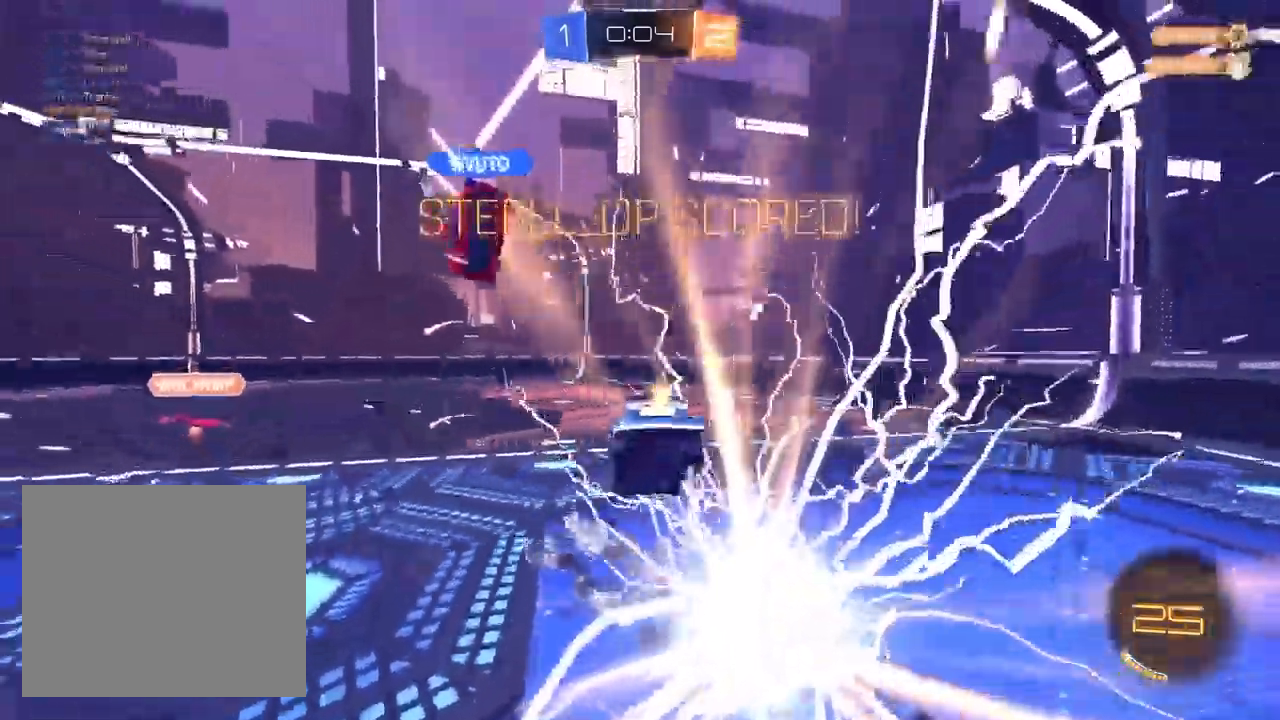
{"dt_ms": 500, "buttons": [], "left_stick": "center", "right_stick": "center", "events": [[233, "DPAD_LEFT", "down"], [350, "DPAD_LEFT", "up"], [400, "DPAD_LEFT", "down"], [500, "DPAD_LEFT", "up"]]}
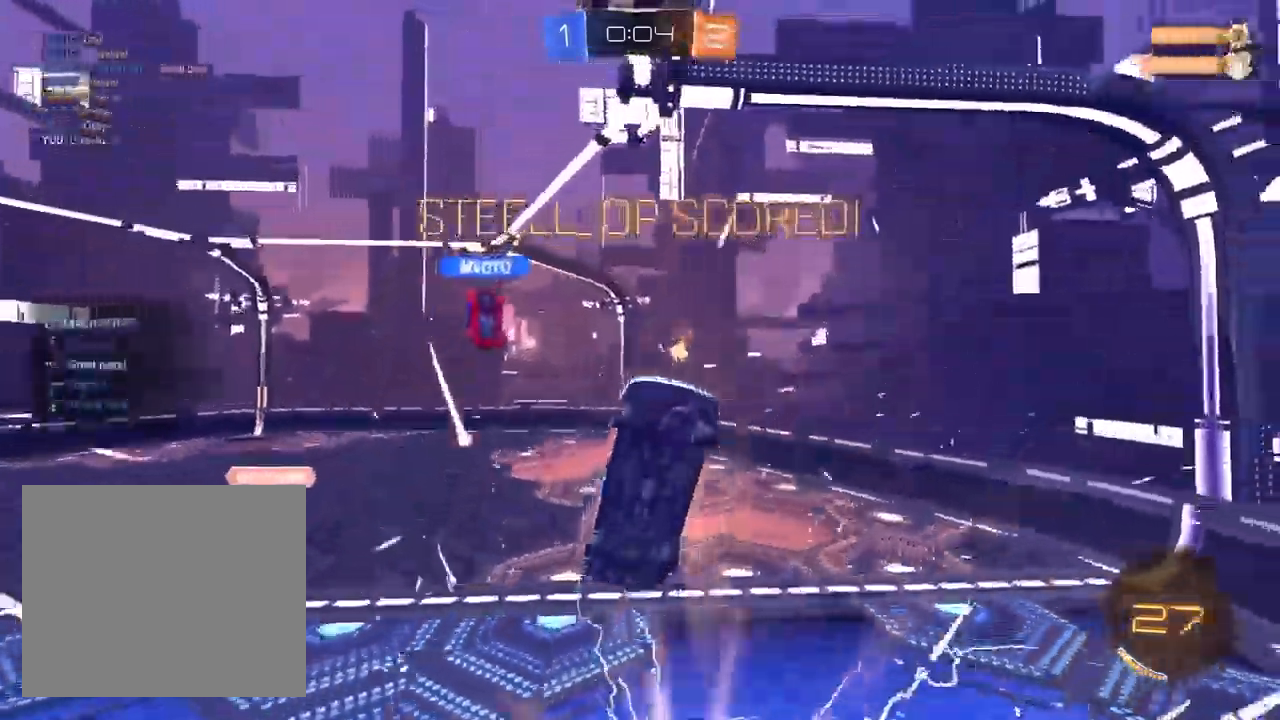
{"dt_ms": 500, "buttons": ["L1"], "left_stick": "down", "right_stick": "center", "events": [[183, "left_stick", "up"], [217, "L1", "down"], [233, "CROSS", "down"], [317, "CROSS", "up"], [317, "left_stick", "down-right"], [367, "left_stick", "down"]]}
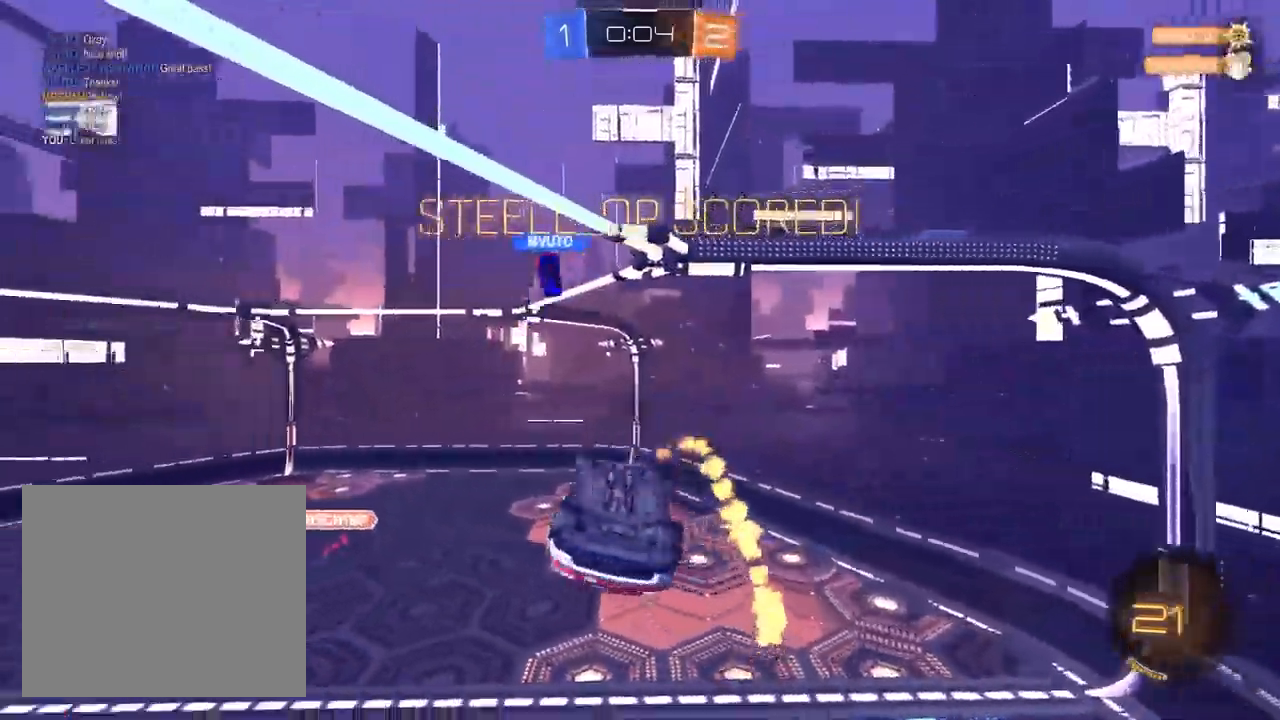
{"dt_ms": 500, "buttons": ["L1"], "left_stick": "down", "right_stick": "center", "events": []}
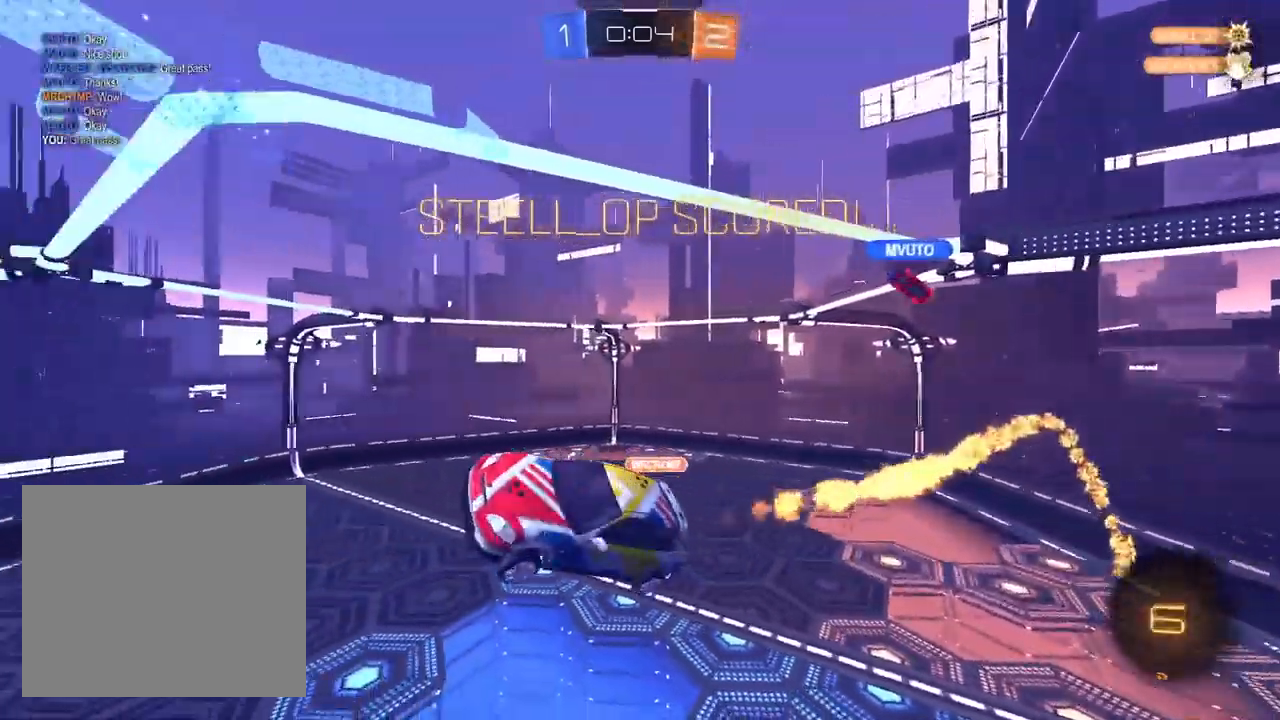
{"dt_ms": 500, "buttons": [], "left_stick": "center", "right_stick": "center", "events": [[50, "left_stick", "right"], [217, "left_stick", "down-right"], [450, "left_stick", "center"], [500, "L1", "up"]]}
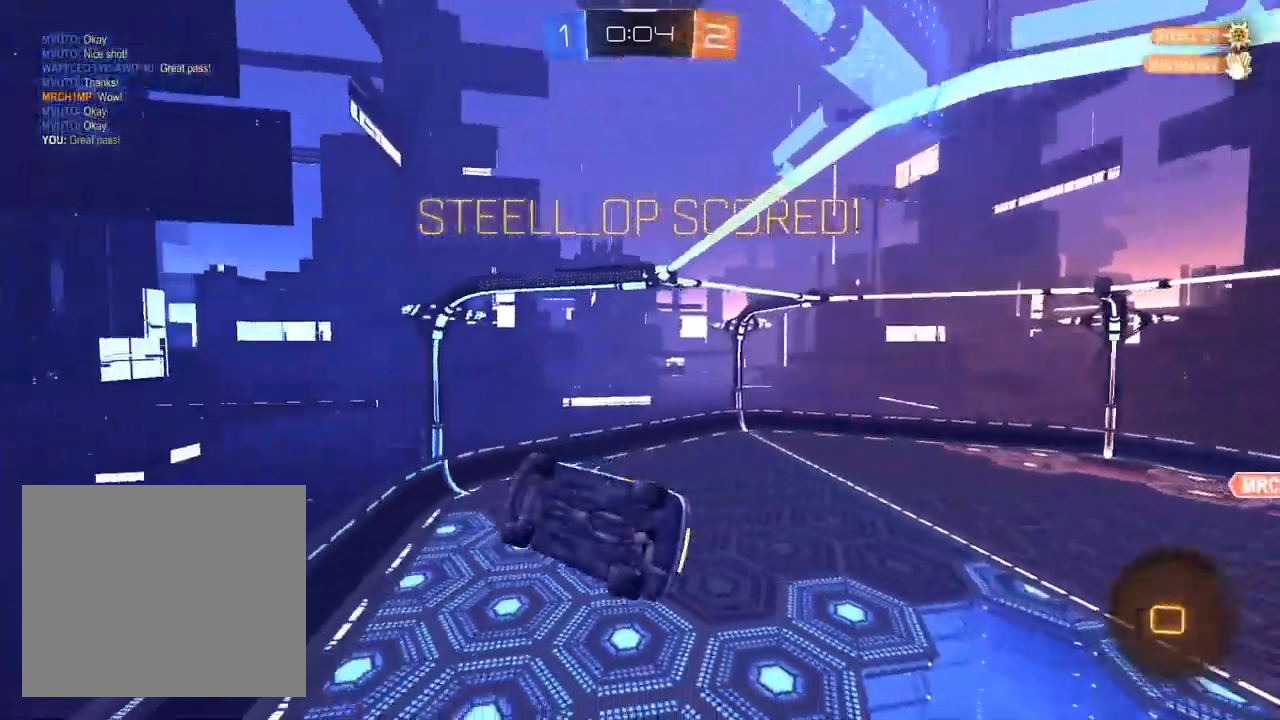
{"dt_ms": 500, "buttons": [], "left_stick": "center", "right_stick": "center", "events": [[100, "SQUARE", "down"], [117, "left_stick", "up-left"], [233, "SQUARE", "up"], [233, "left_stick", "center"]]}
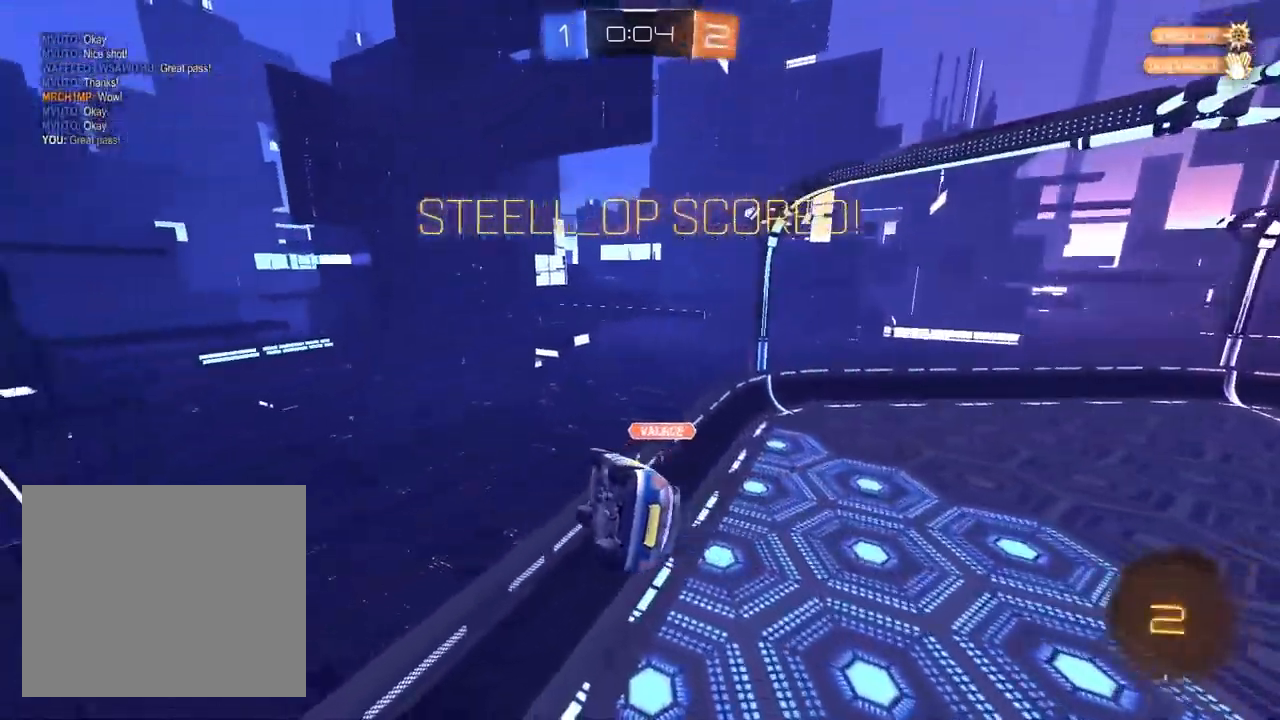
{"dt_ms": 500, "buttons": [], "left_stick": "center", "right_stick": "center", "events": []}
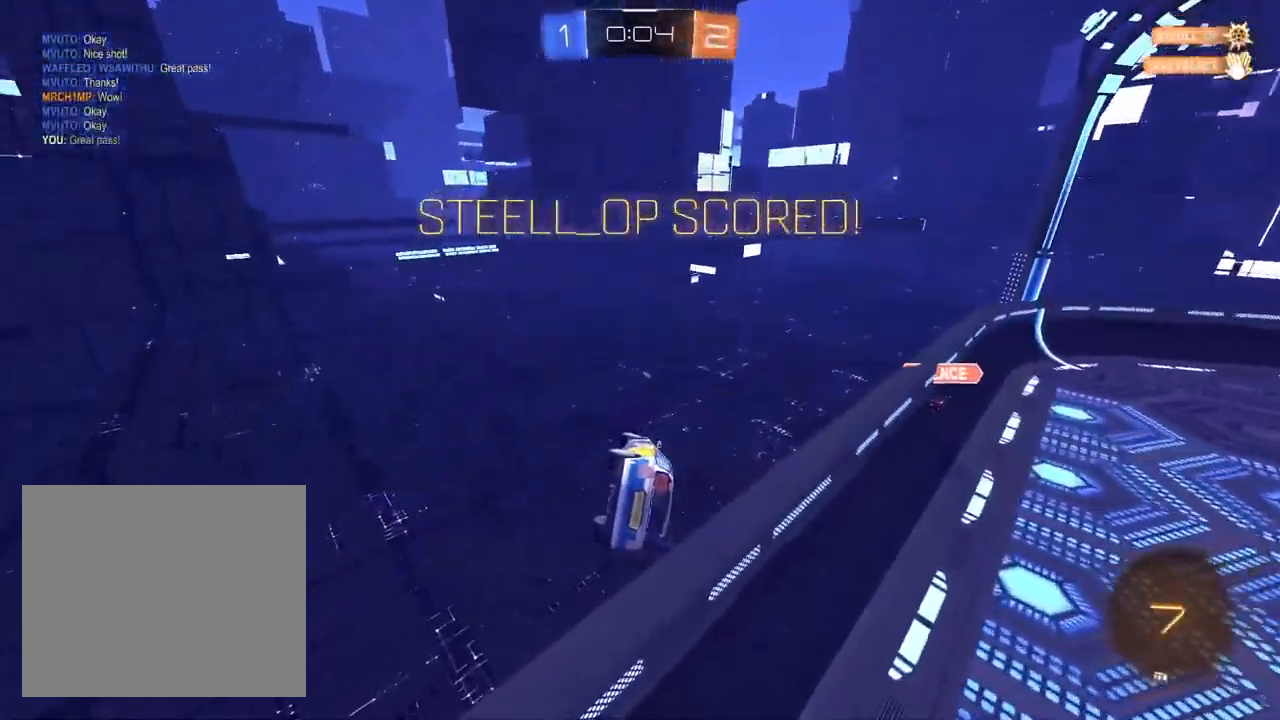
{"dt_ms": 500, "buttons": [], "left_stick": "center", "right_stick": "center", "events": []}
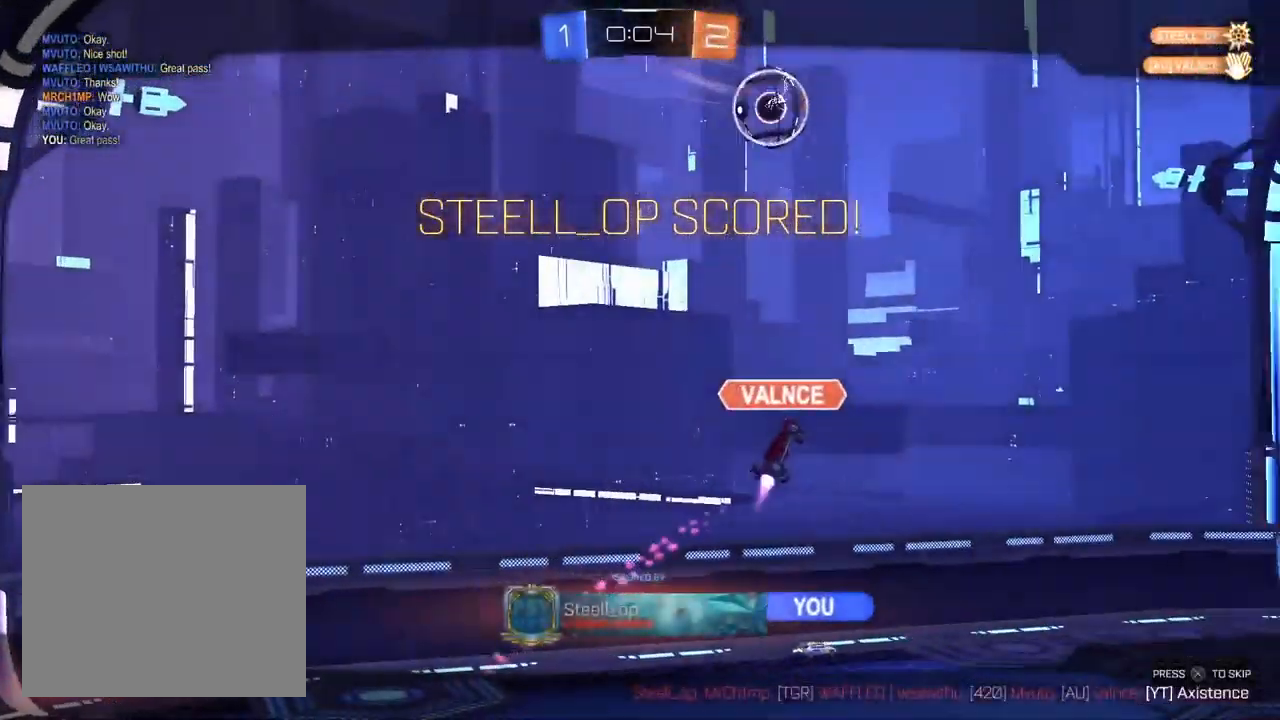
{"dt_ms": 500, "buttons": [], "left_stick": "center", "right_stick": "center", "events": [[117, "CIRCLE", "down"], [150, "CROSS", "down"], [250, "CROSS", "up"], [317, "CIRCLE", "up"]]}